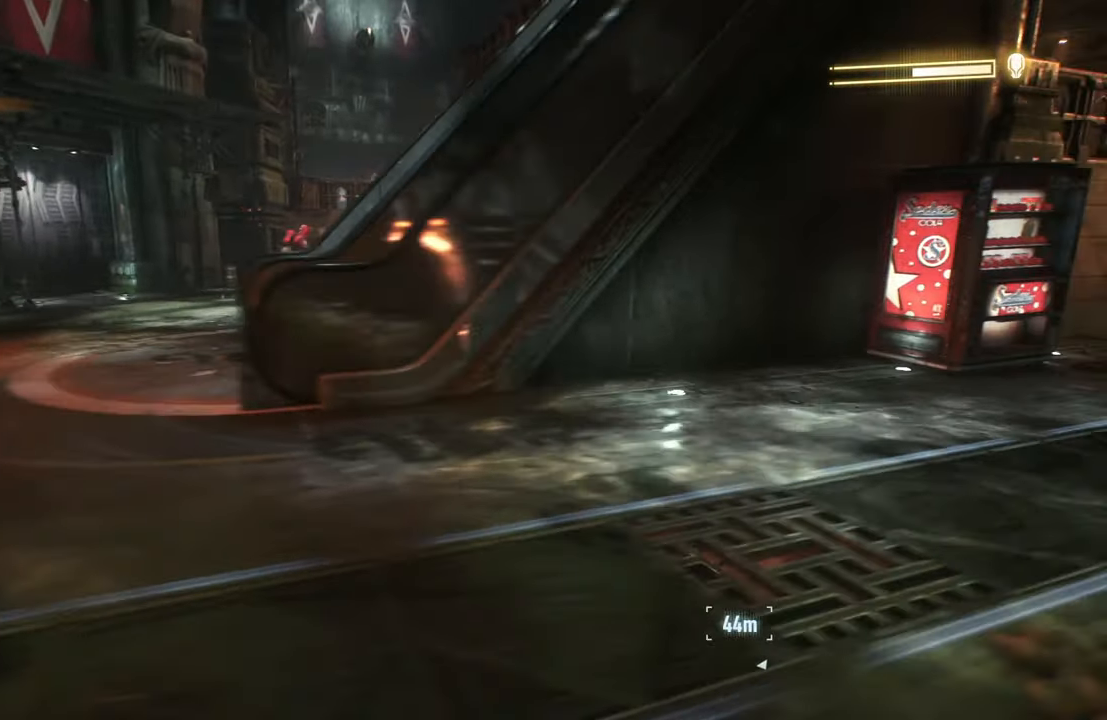
Gameplay with a controller (Xbox layout); each line is a JSON object with the inputs held at the frame after it. "events" lists button and stick changes between this image and that frame as [ms after this image, input, new state], when the widget could be followed in between.
{"buttons": ["R2"], "left_stick": "down-left", "right_stick": "center", "events": [[50, "left_stick", "down-left"]]}
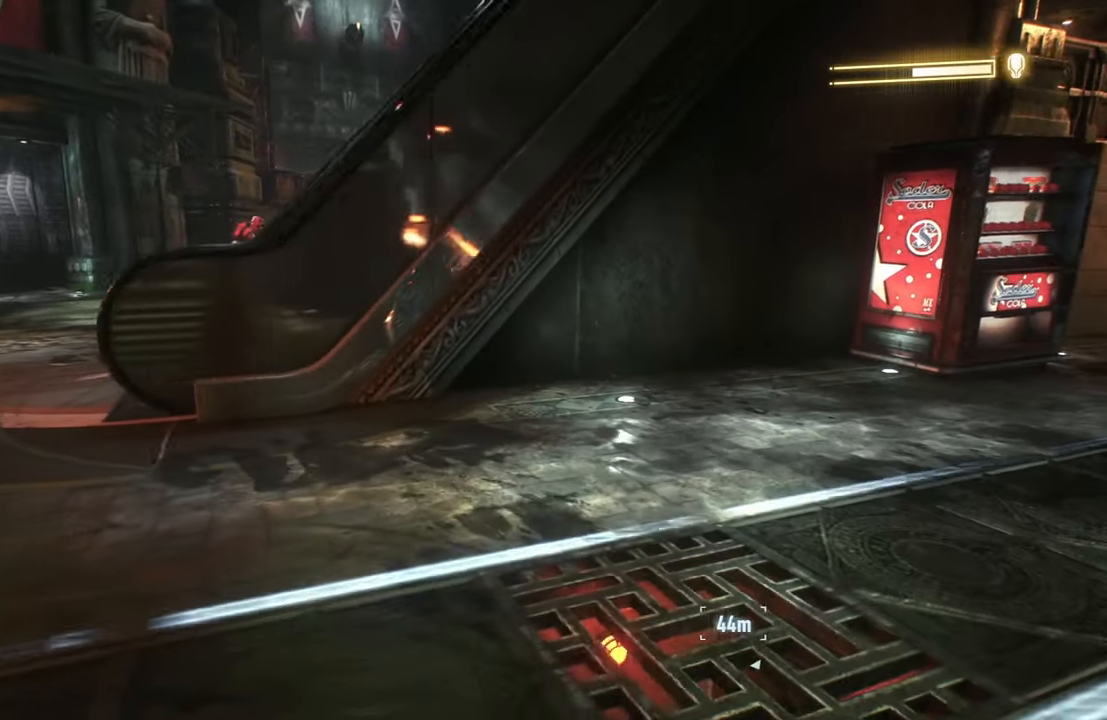
{"buttons": ["R2"], "left_stick": "center", "right_stick": "left", "events": [[350, "right_stick", "left"], [433, "left_stick", "center"]]}
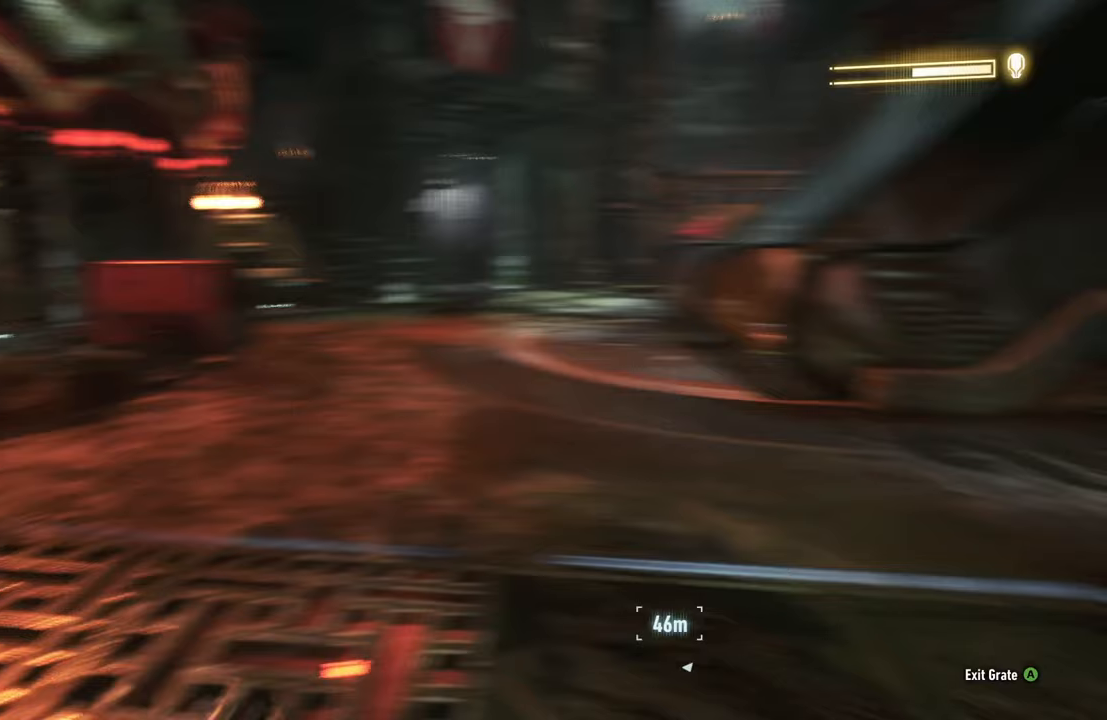
{"buttons": ["R2"], "left_stick": "down-right", "right_stick": "center", "events": [[267, "right_stick", "center"], [500, "left_stick", "down-right"]]}
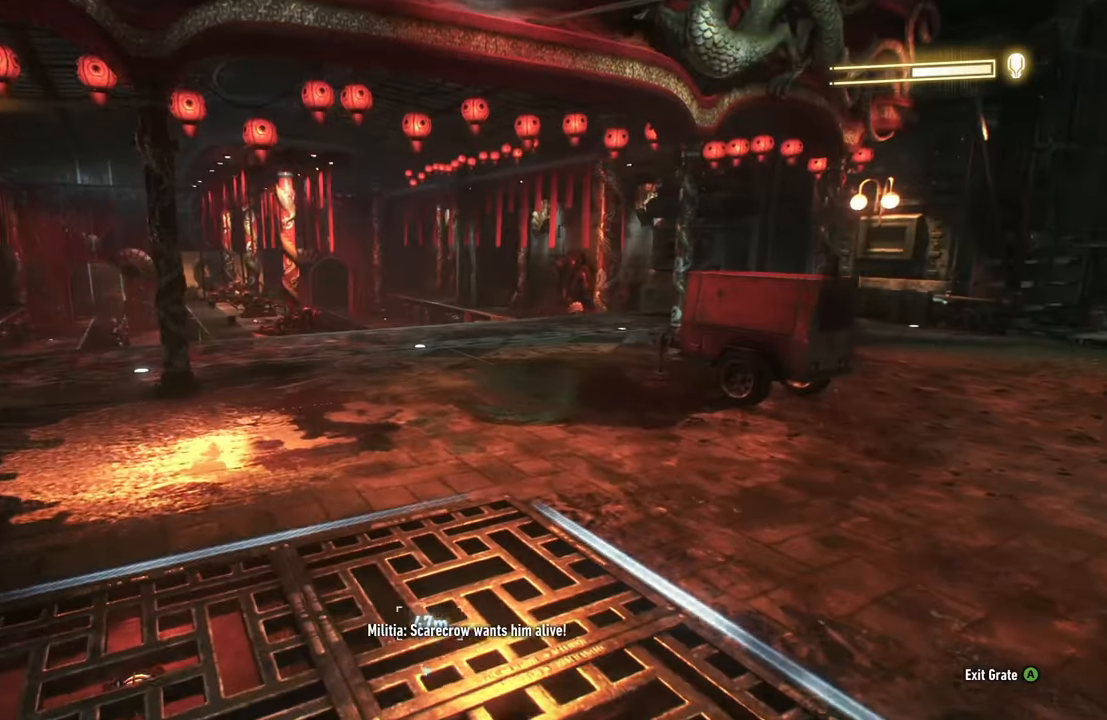
{"buttons": ["R2"], "left_stick": "up-right", "right_stick": "right", "events": [[117, "A", "down"], [167, "left_stick", "right"], [250, "A", "up"], [367, "left_stick", "up-right"], [433, "right_stick", "right"]]}
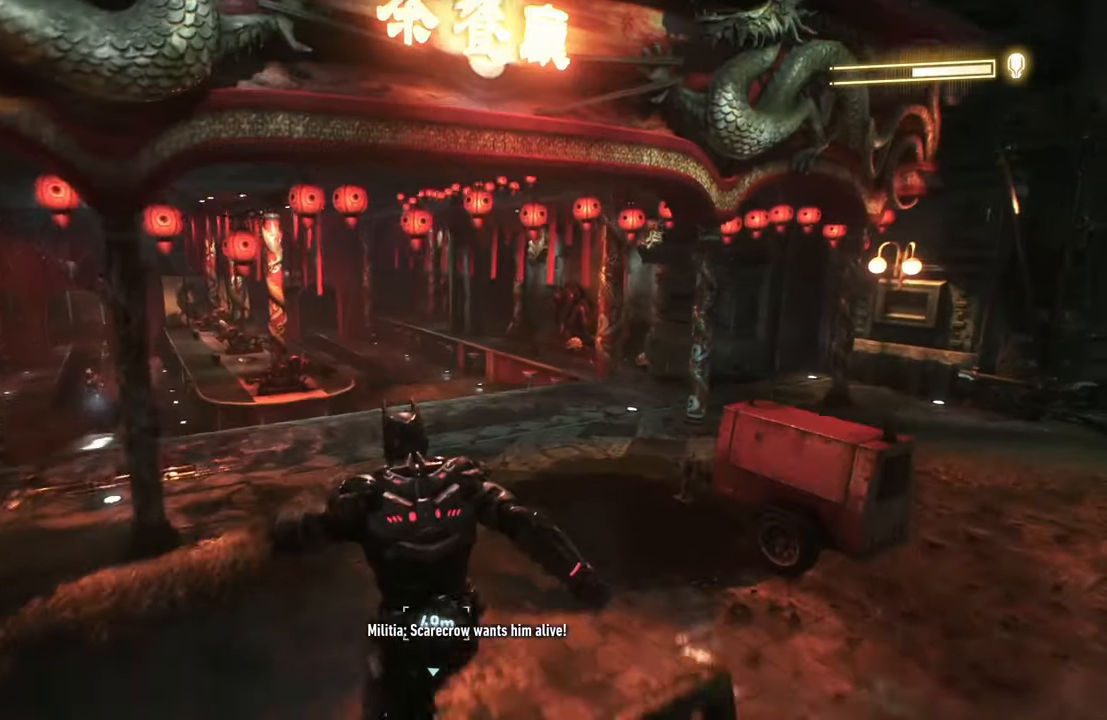
{"buttons": ["R2"], "left_stick": "up-right", "right_stick": "right", "events": []}
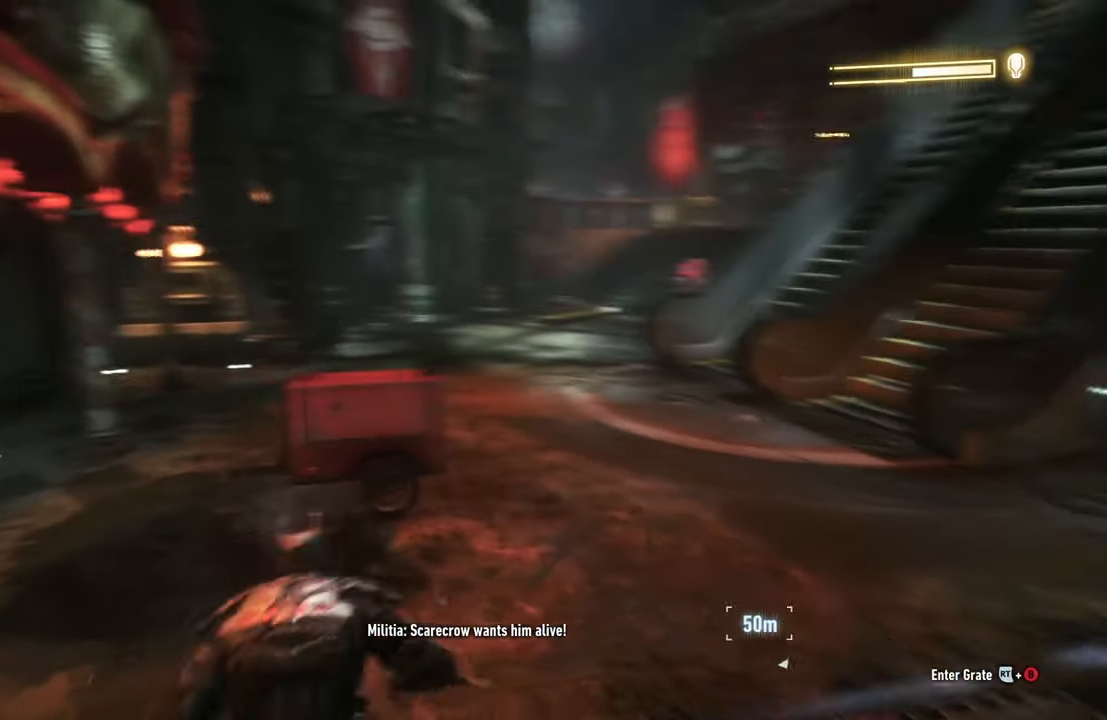
{"buttons": ["R2"], "left_stick": "up", "right_stick": "right", "events": [[67, "left_stick", "up"]]}
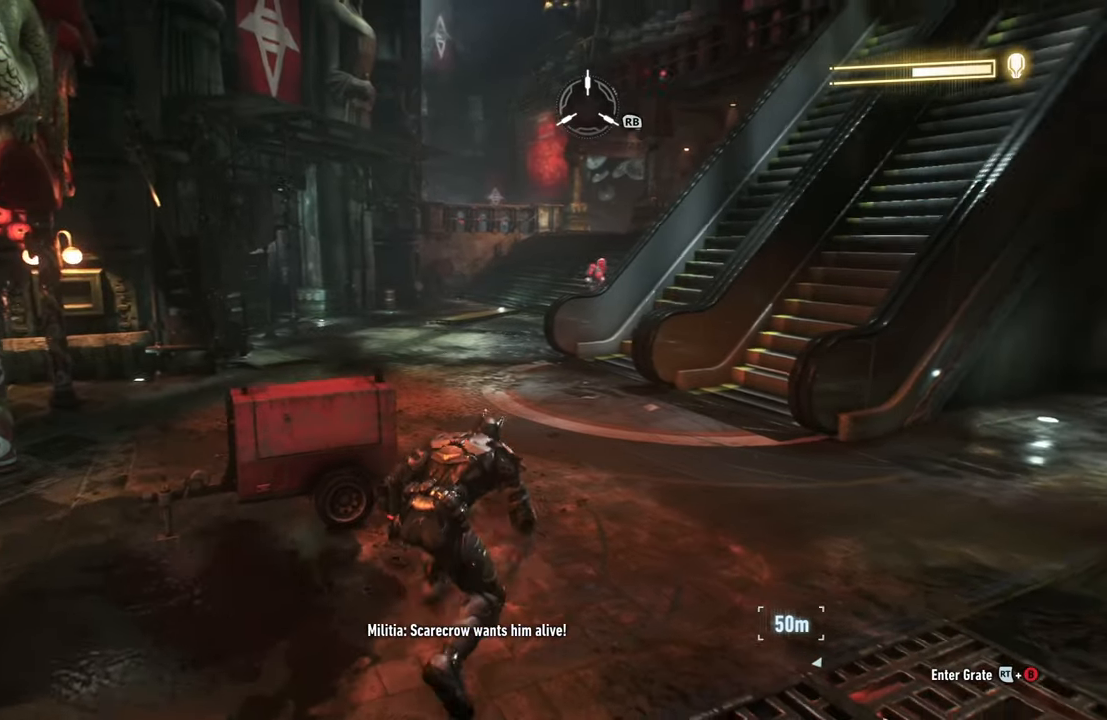
{"buttons": ["R2"], "left_stick": "up", "right_stick": "up-right", "events": [[233, "right_stick", "up-right"]]}
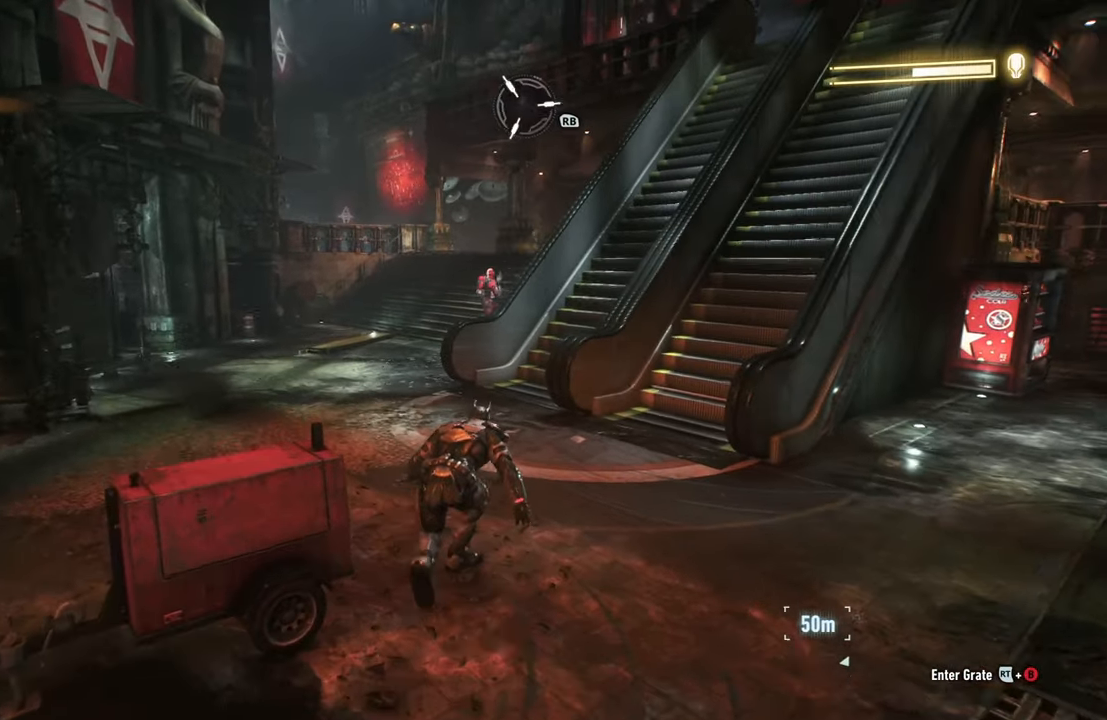
{"buttons": ["R2"], "left_stick": "up", "right_stick": "up-right", "events": []}
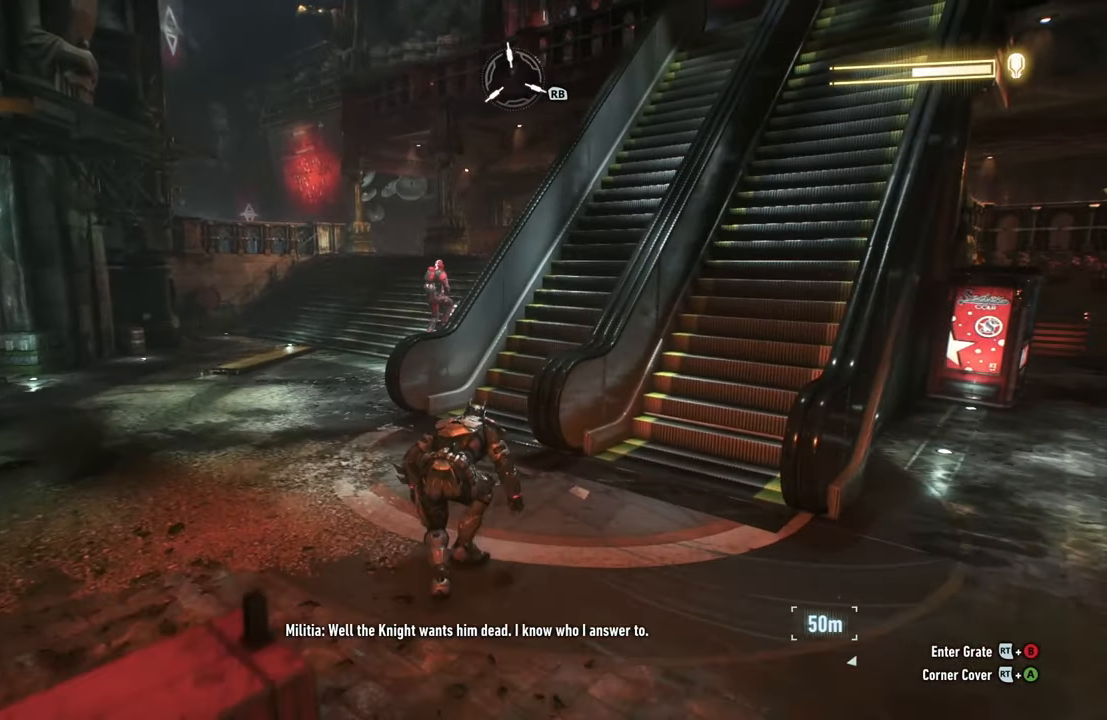
{"buttons": ["R2"], "left_stick": "up-left", "right_stick": "up-right", "events": [[267, "left_stick", "up-left"]]}
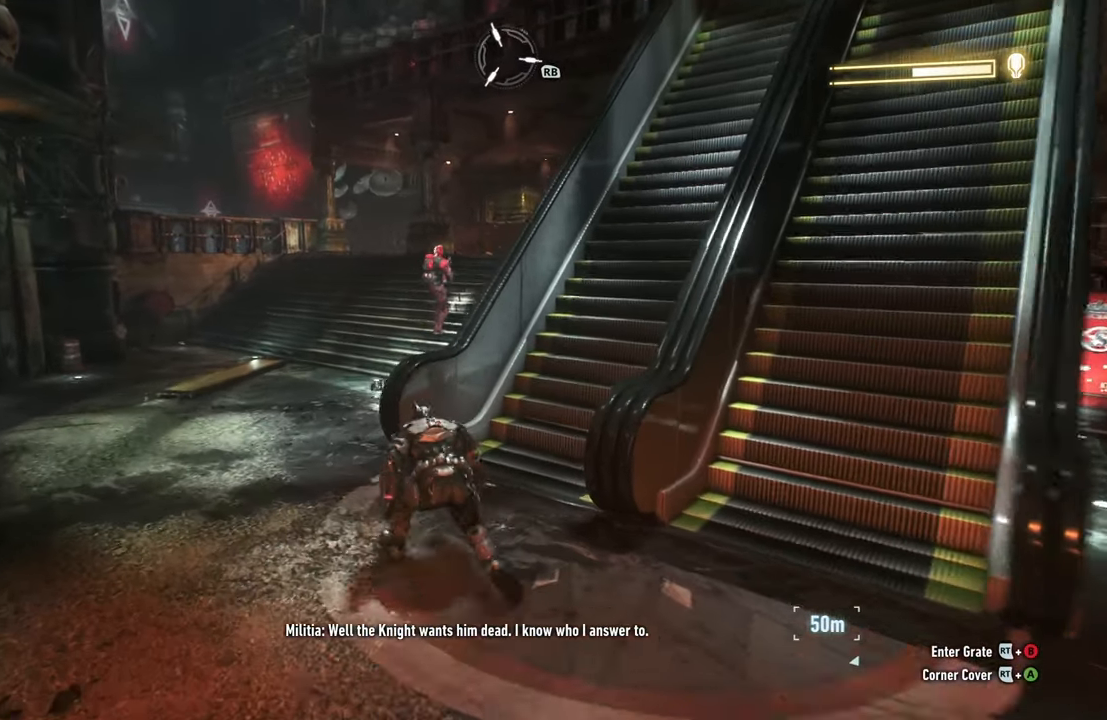
{"buttons": ["R2"], "left_stick": "up", "right_stick": "up-right", "events": [[500, "left_stick", "up"]]}
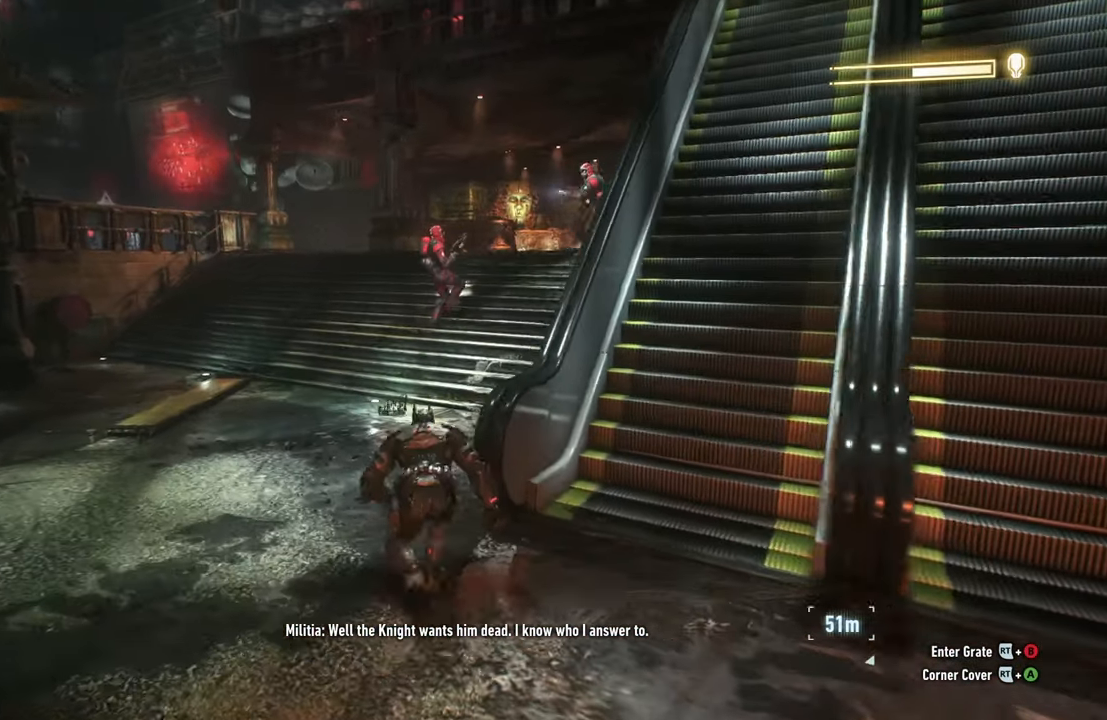
{"buttons": ["R2"], "left_stick": "center", "right_stick": "up-right", "events": [[483, "left_stick", "center"]]}
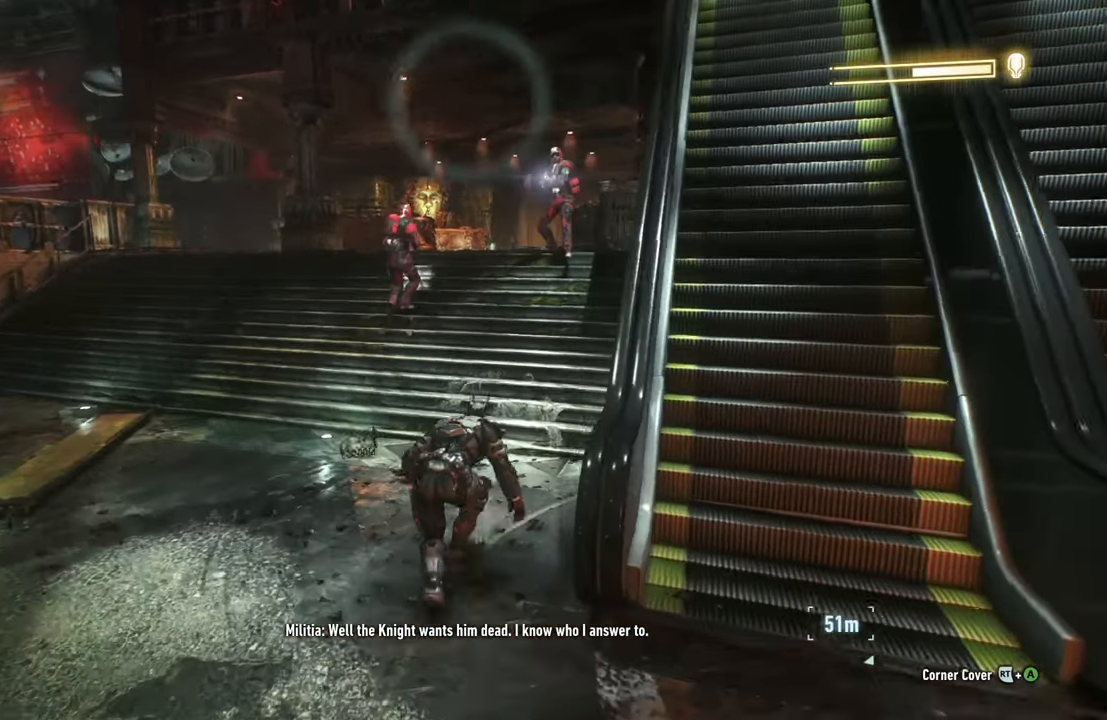
{"buttons": ["R2"], "left_stick": "down", "right_stick": "center", "events": [[67, "right_stick", "center"], [133, "left_stick", "up"], [400, "left_stick", "down"]]}
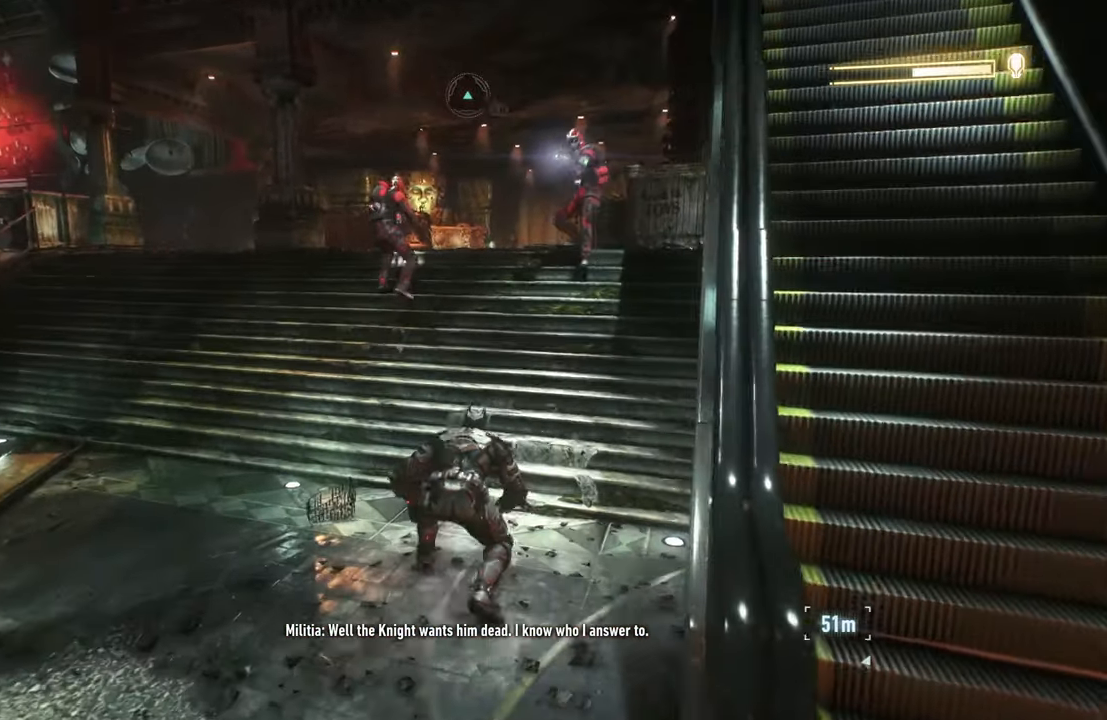
{"buttons": ["R2"], "left_stick": "down", "right_stick": "center", "events": [[100, "A", "down"], [217, "A", "up"], [300, "A", "down"], [417, "A", "up"]]}
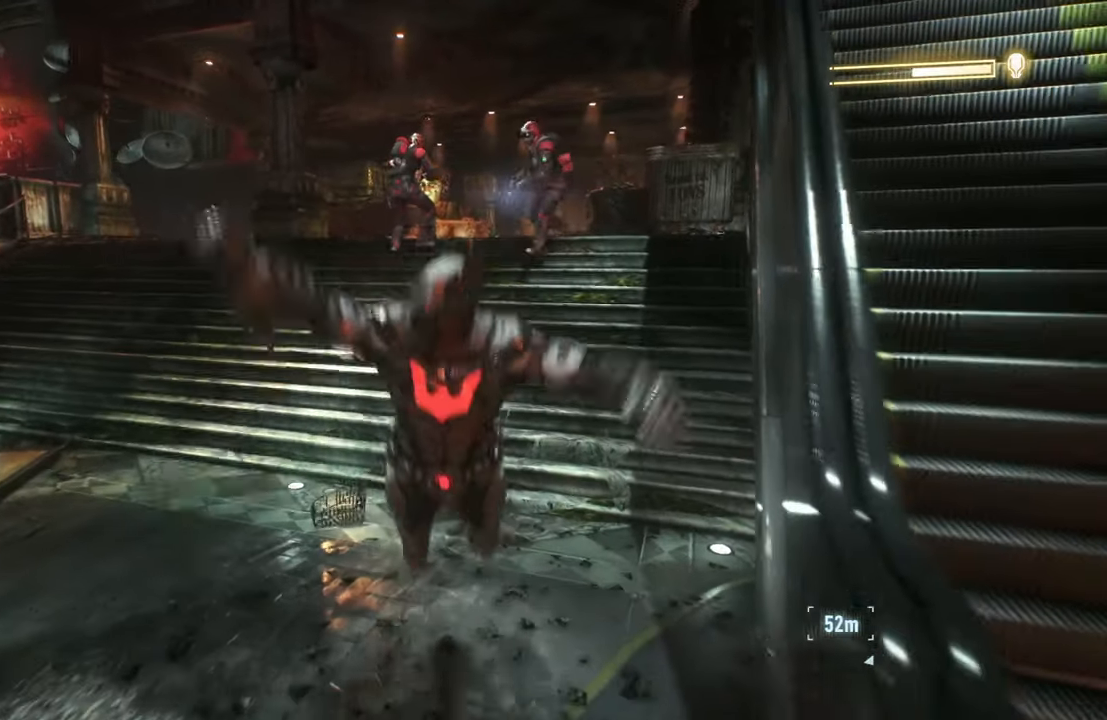
{"buttons": ["R2"], "left_stick": "right", "right_stick": "right", "events": [[217, "left_stick", "down-right"], [317, "left_stick", "right"], [433, "right_stick", "right"]]}
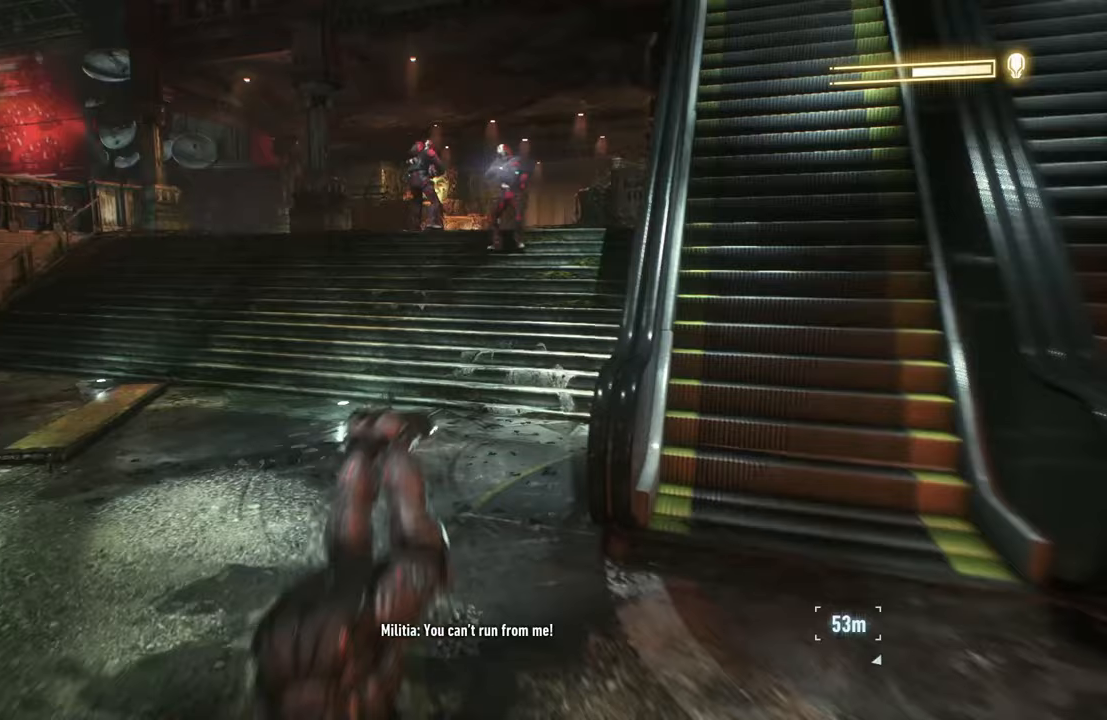
{"buttons": ["A", "R2"], "left_stick": "right", "right_stick": "center", "events": [[183, "right_stick", "center"], [233, "A", "down"], [350, "A", "up"], [433, "A", "down"]]}
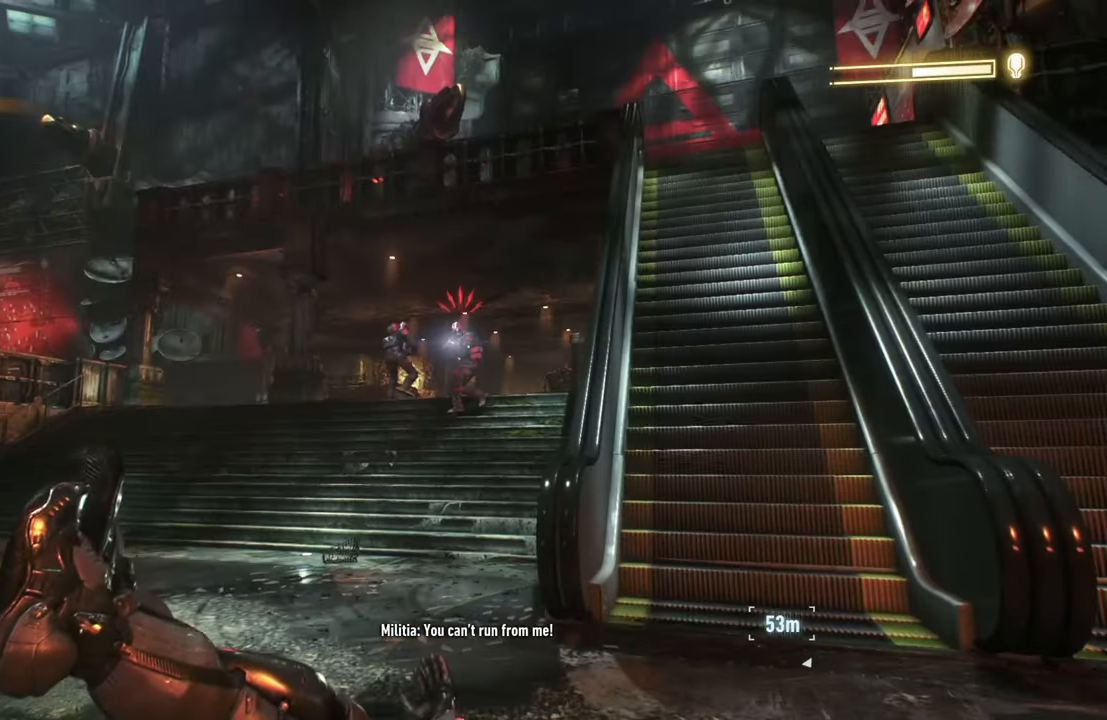
{"buttons": ["R2"], "left_stick": "right", "right_stick": "center", "events": [[33, "A", "up"], [150, "A", "down"], [267, "A", "up"], [367, "A", "down"], [467, "A", "up"]]}
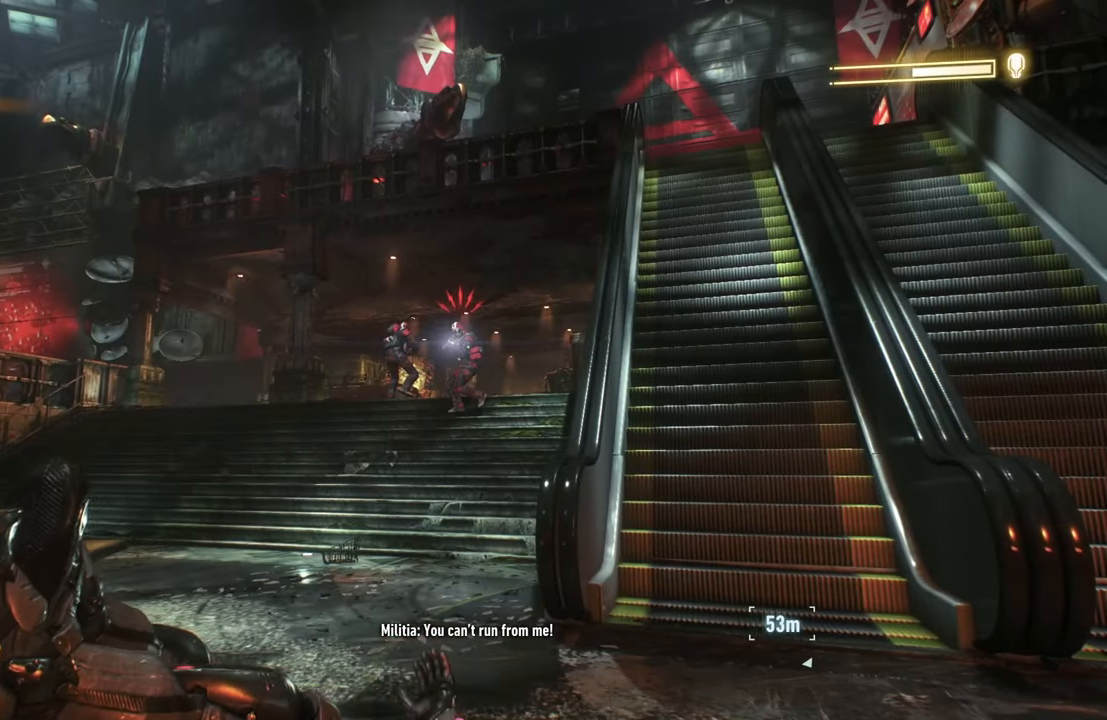
{"buttons": ["A", "R2"], "left_stick": "right", "right_stick": "center", "events": [[50, "A", "down"], [167, "A", "up"], [250, "A", "down"], [350, "A", "up"], [433, "A", "down"]]}
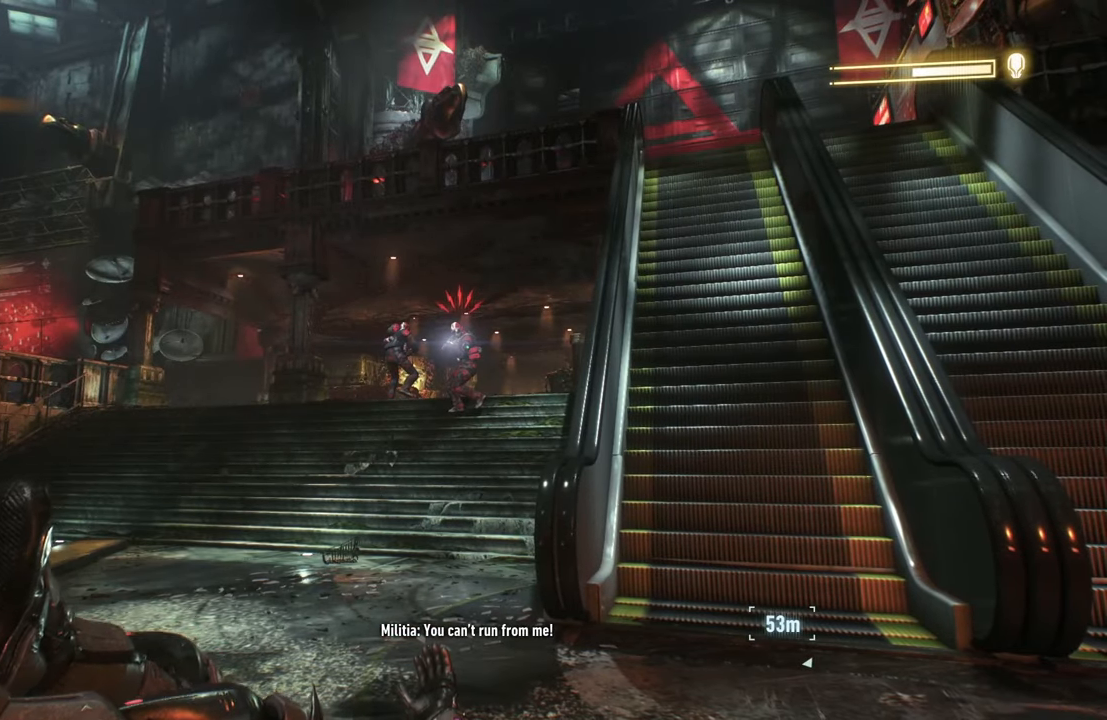
{"buttons": ["A"], "left_stick": "right", "right_stick": "center", "events": [[33, "A", "up"], [117, "A", "down"], [217, "A", "up"], [250, "R2", "up"], [300, "A", "down"], [400, "A", "up"], [483, "A", "down"]]}
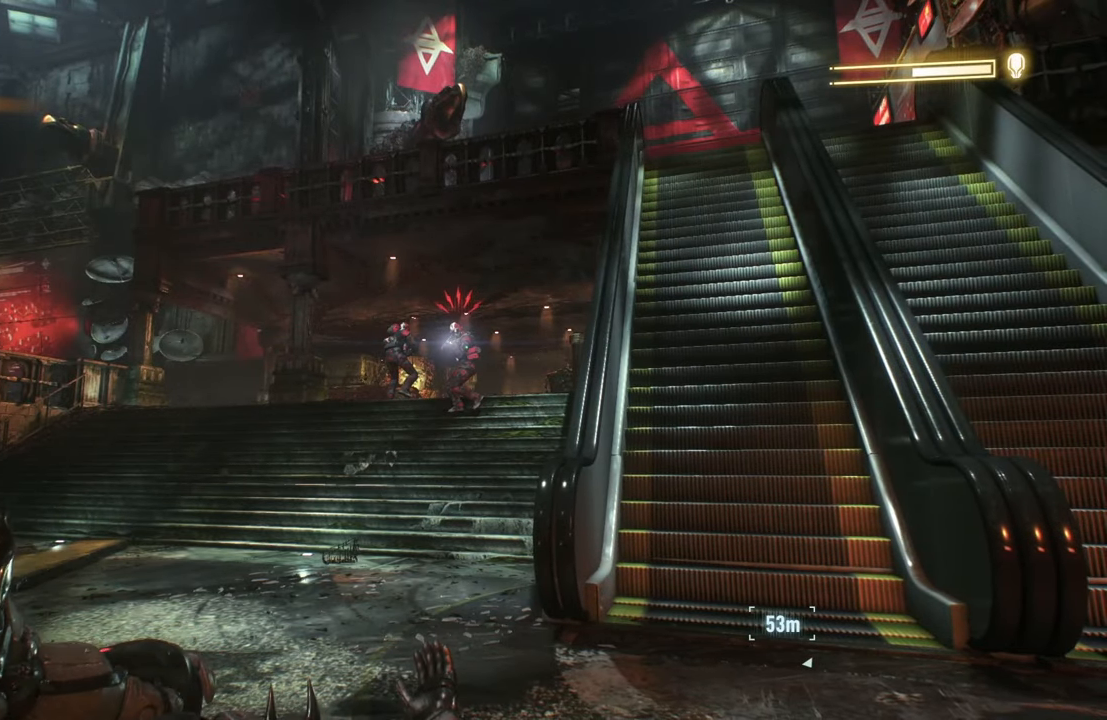
{"buttons": [], "left_stick": "right", "right_stick": "center", "events": [[67, "A", "up"], [217, "B", "down"], [367, "B", "up"]]}
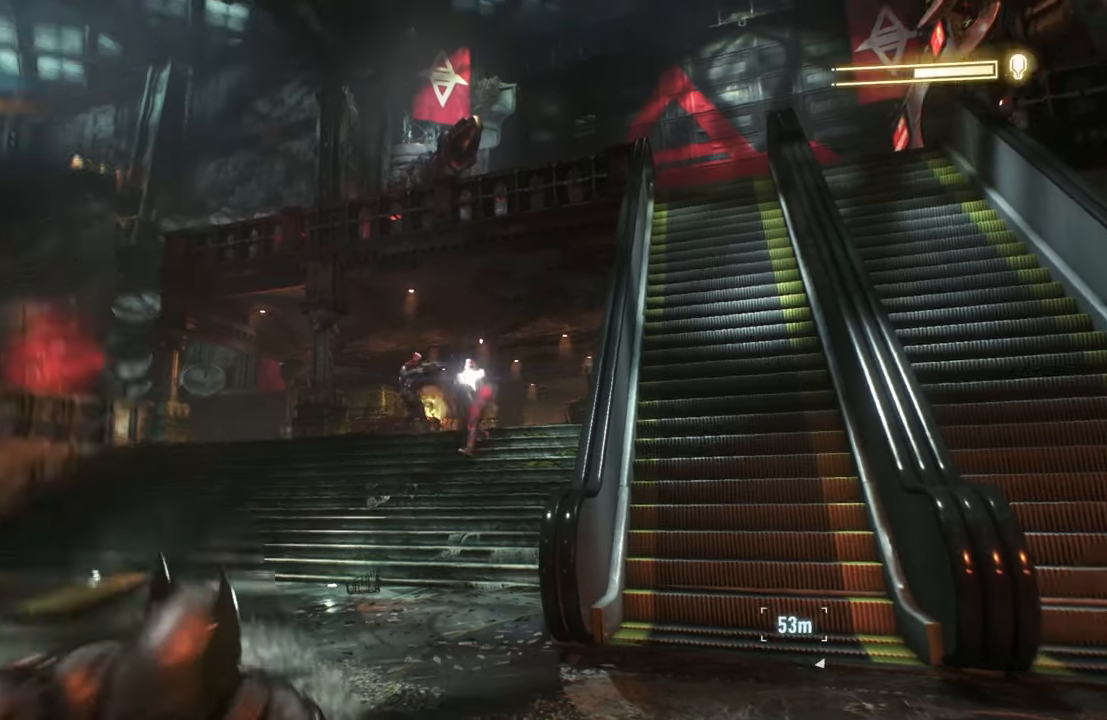
{"buttons": ["A"], "left_stick": "right", "right_stick": "center", "events": [[17, "A", "down"], [133, "A", "up"], [200, "A", "down"], [317, "A", "up"], [383, "A", "down"]]}
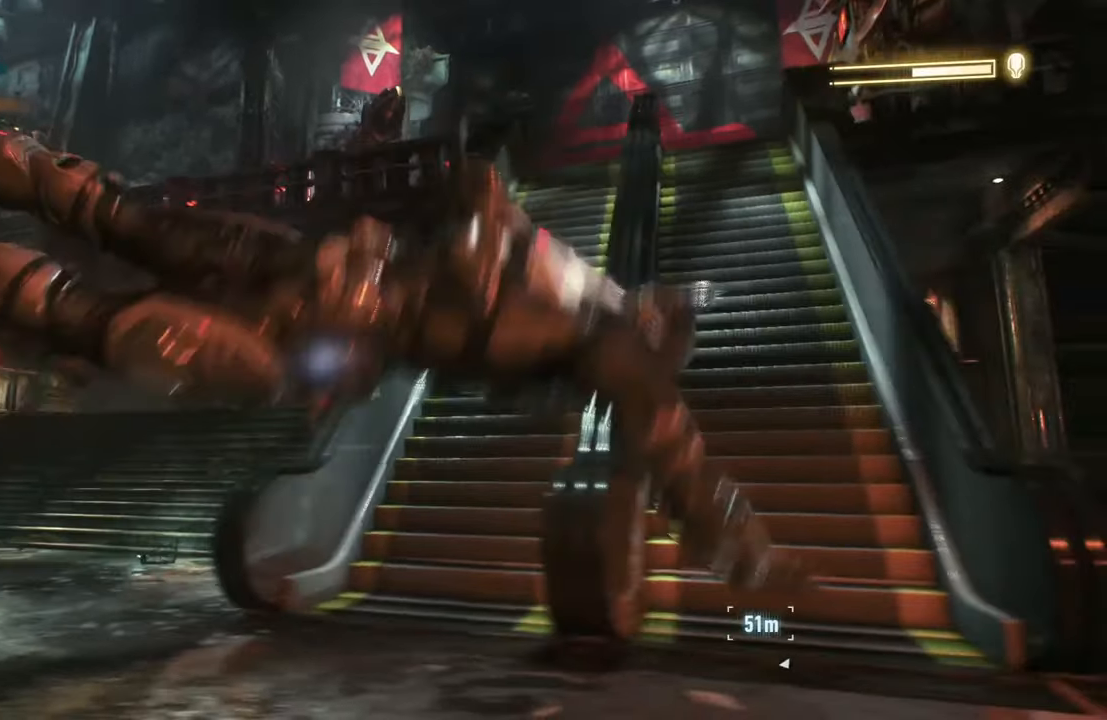
{"buttons": ["R2"], "left_stick": "right", "right_stick": "center", "events": [[17, "A", "up"], [300, "R2", "down"], [350, "B", "down"], [467, "B", "up"]]}
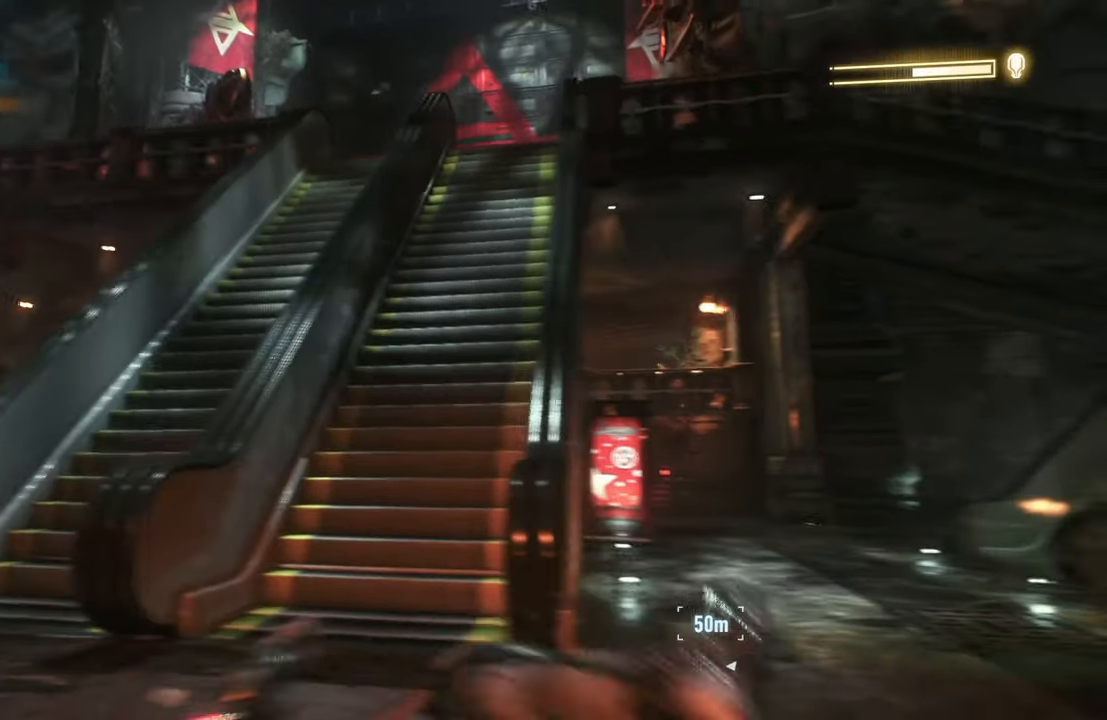
{"buttons": ["B", "R2"], "left_stick": "up-right", "right_stick": "center", "events": [[67, "B", "down"], [183, "B", "up"], [250, "B", "down"], [367, "B", "up"], [367, "left_stick", "up-right"], [450, "B", "down"]]}
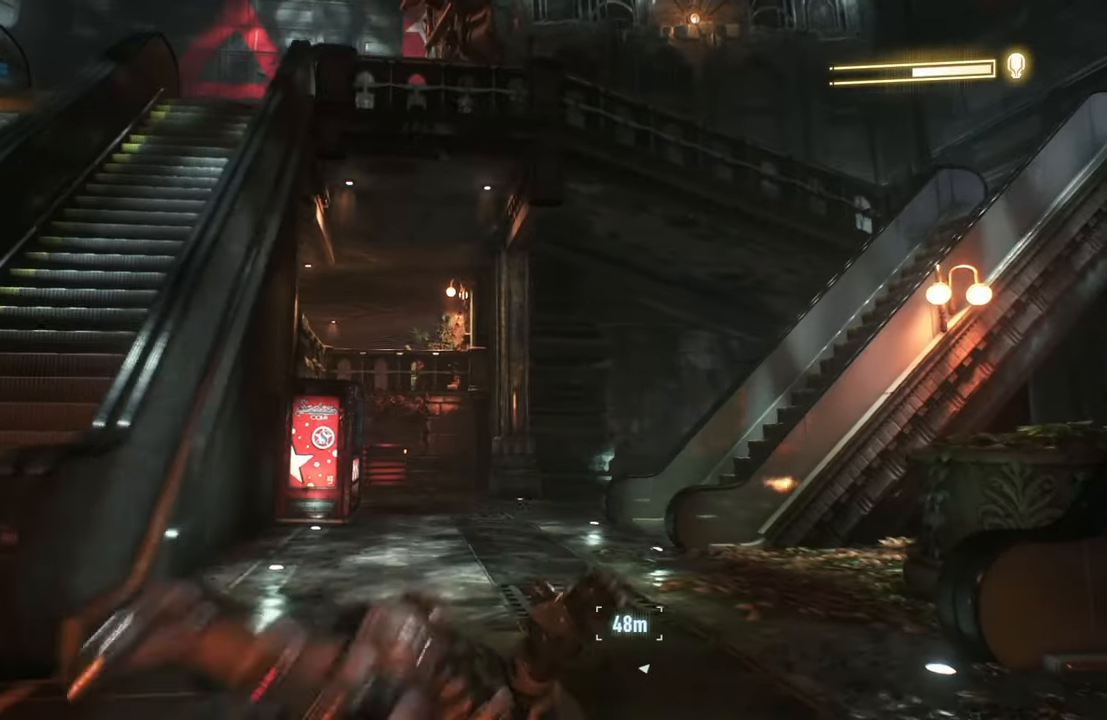
{"buttons": ["R2"], "left_stick": "up", "right_stick": "down-left", "events": [[67, "B", "up"], [283, "left_stick", "up"], [367, "right_stick", "down-left"]]}
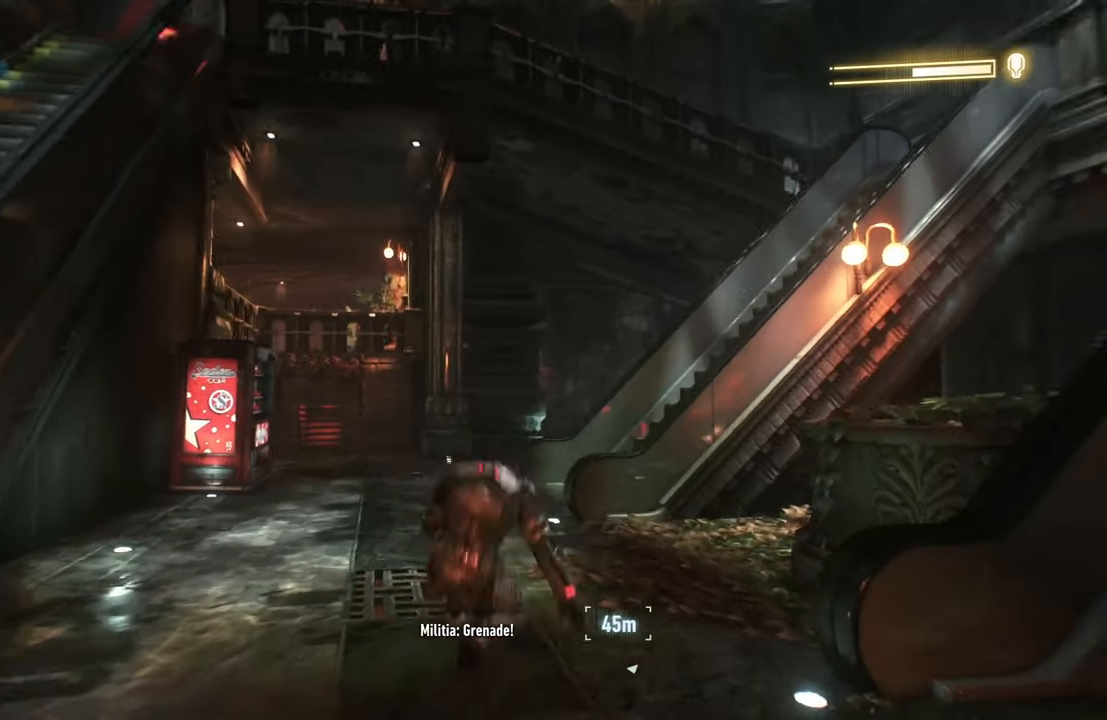
{"buttons": ["R2"], "left_stick": "up", "right_stick": "center", "events": [[150, "right_stick", "center"], [183, "left_stick", "up-left"], [417, "left_stick", "up"]]}
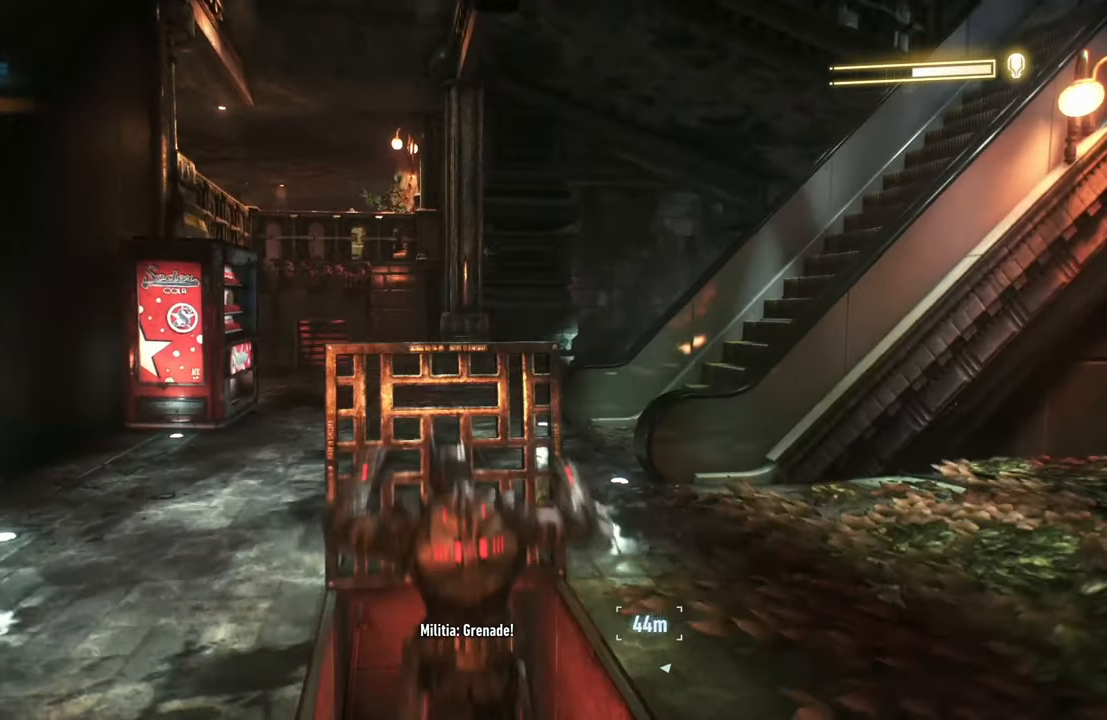
{"buttons": ["R2"], "left_stick": "up", "right_stick": "center", "events": [[150, "right_stick", "down-left"], [400, "right_stick", "center"]]}
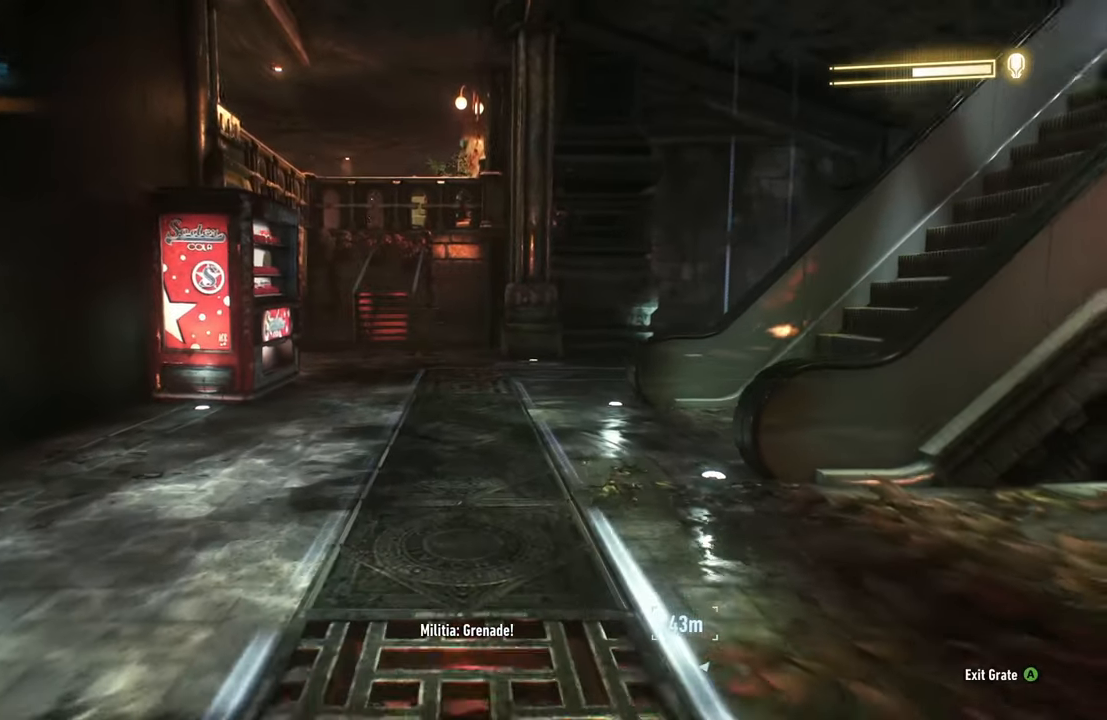
{"buttons": ["R2"], "left_stick": "up", "right_stick": "right", "events": [[17, "right_stick", "down-left"], [333, "right_stick", "center"], [433, "right_stick", "right"]]}
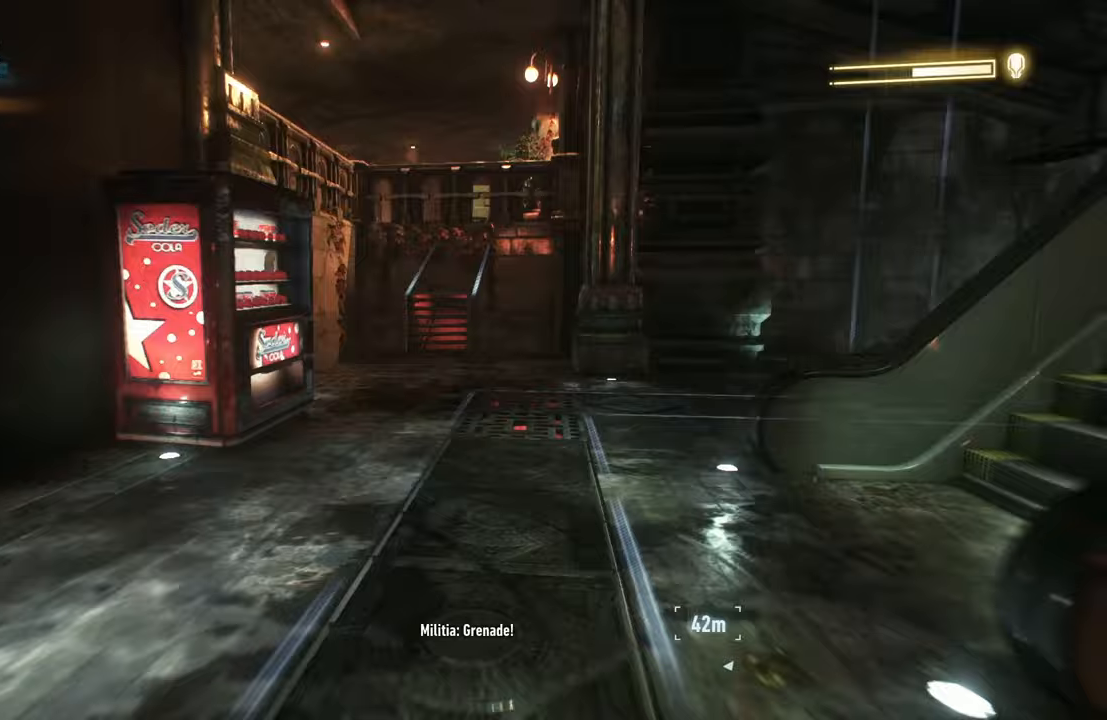
{"buttons": ["R2"], "left_stick": "up", "right_stick": "right", "events": []}
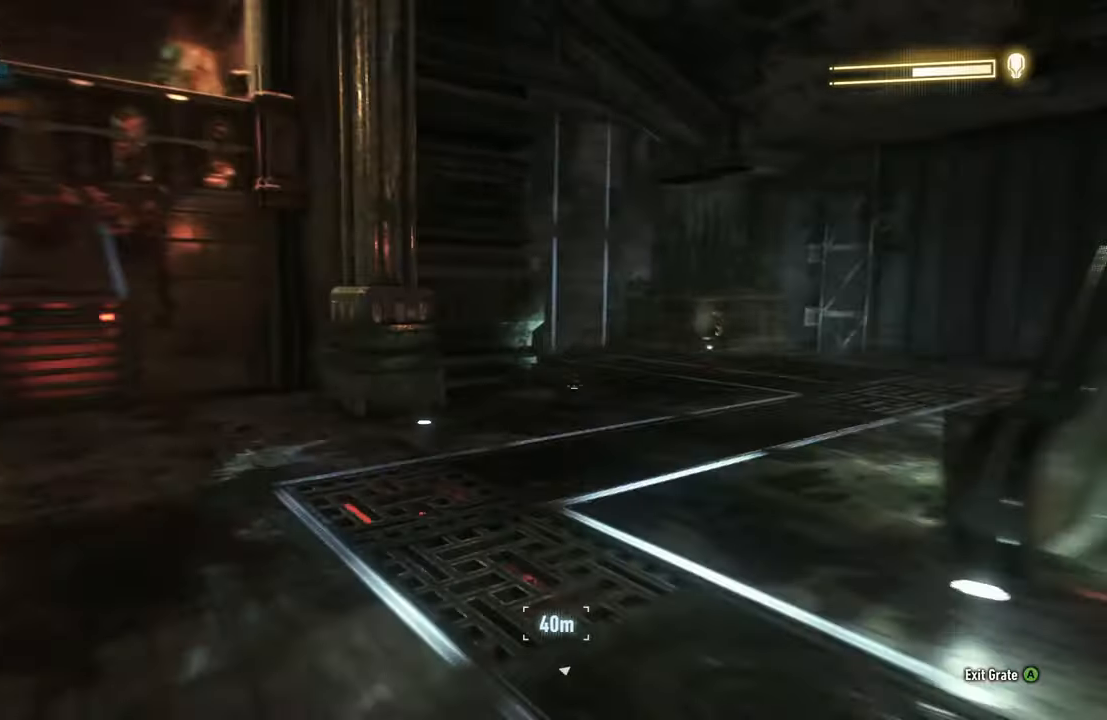
{"buttons": ["R2"], "left_stick": "up", "right_stick": "center", "events": [[200, "left_stick", "up-right"], [317, "right_stick", "center"], [467, "left_stick", "up"]]}